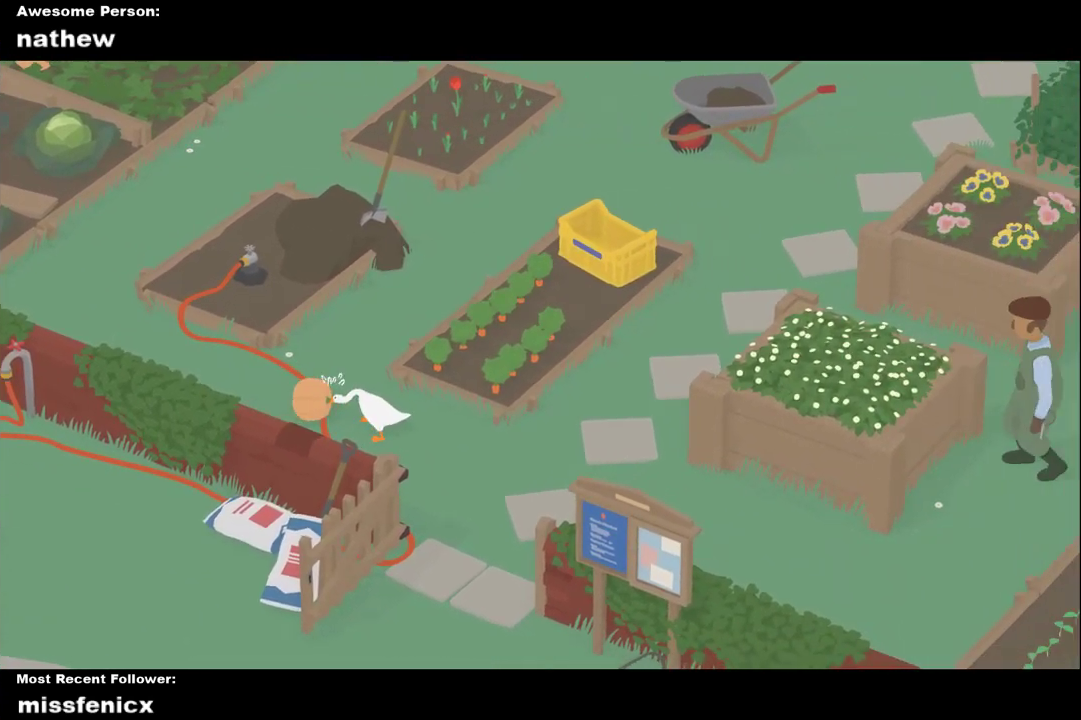
Gameplay with a controller (Xbox layout); each line is a JSON object with the inputs held at the frame after it. "events" lists button and stick changes between this image and that frame as [ms after this image, input, new state], when the widget could be followed in between.
{"buttons": ["A"], "left_stick": "down-right", "right_stick": "center"}
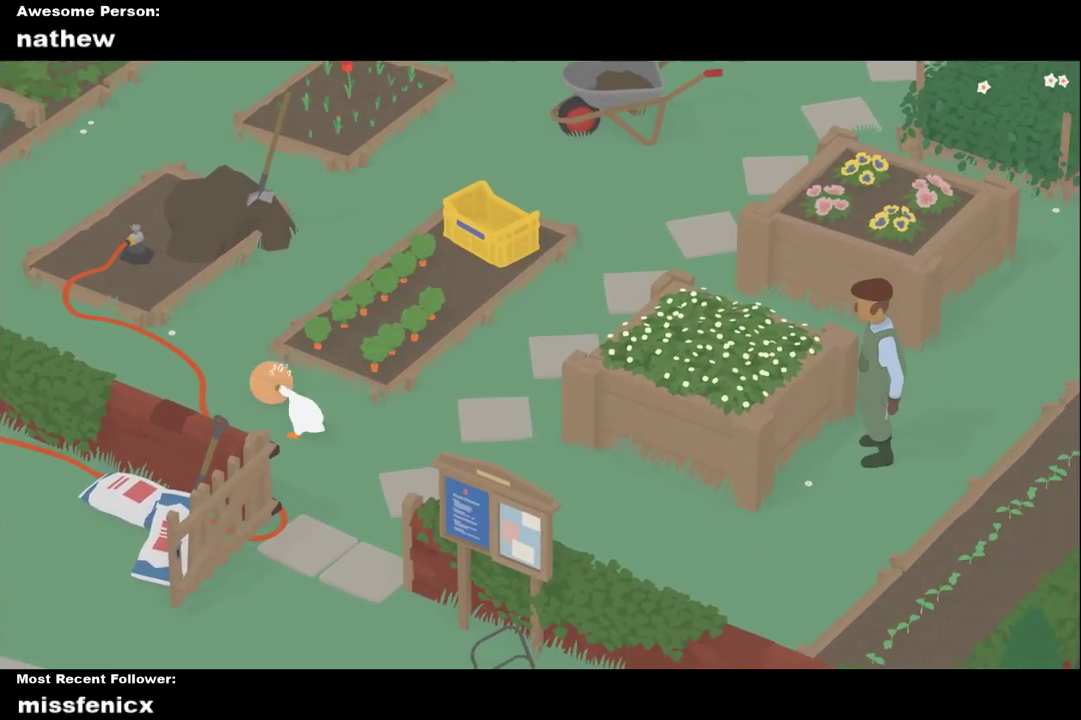
{"buttons": ["A"], "left_stick": "down", "right_stick": "center", "events": [[167, "left_stick", "down"]]}
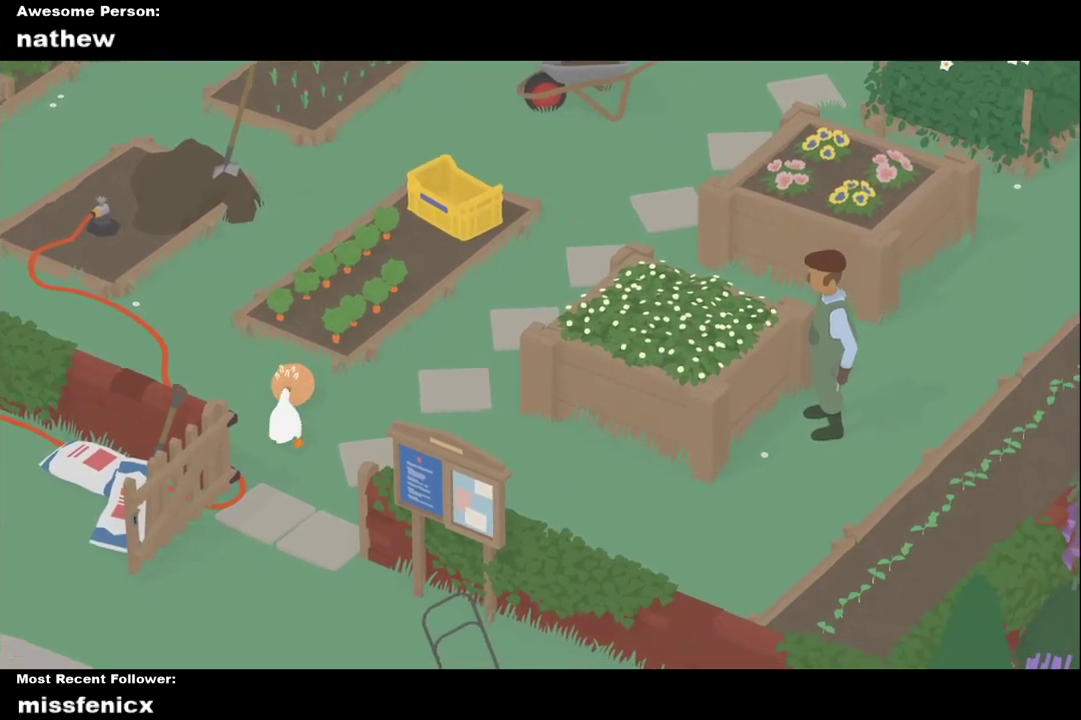
{"buttons": ["A"], "left_stick": "down", "right_stick": "center", "events": []}
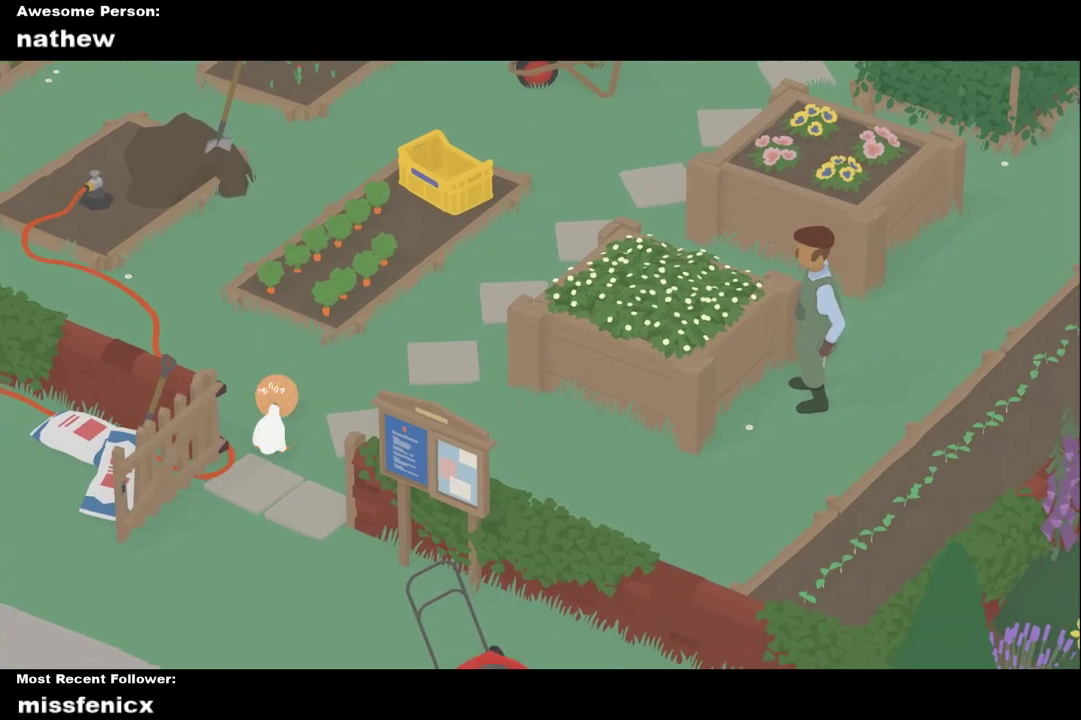
{"buttons": ["A"], "left_stick": "down", "right_stick": "center", "events": []}
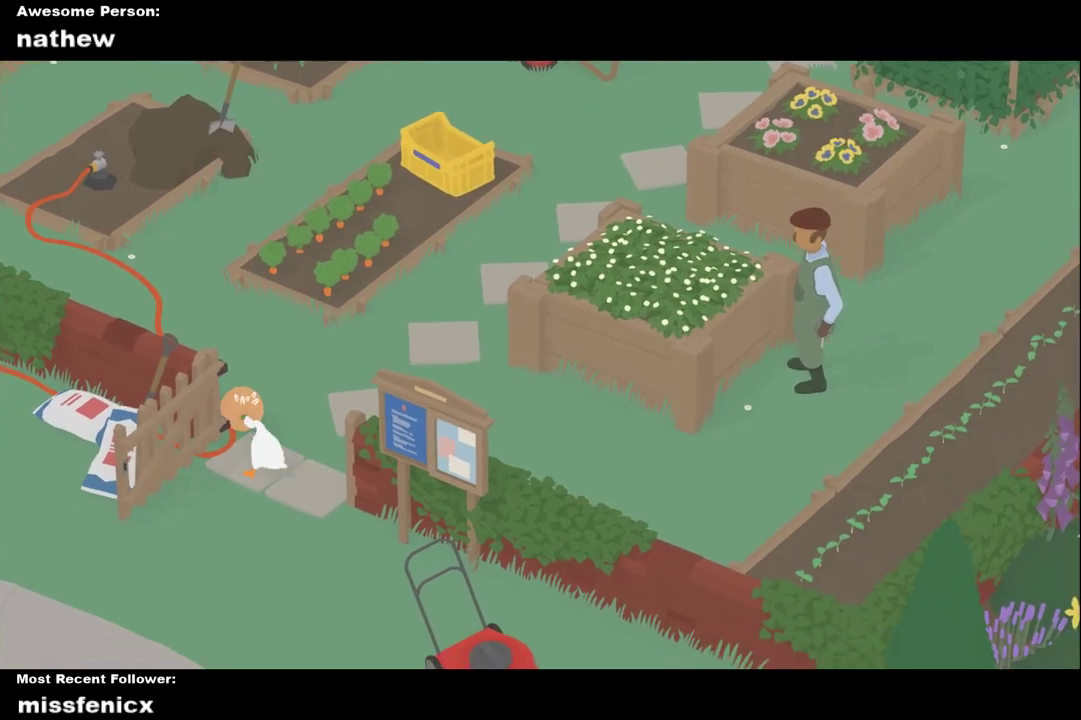
{"buttons": ["A"], "left_stick": "down", "right_stick": "center", "events": []}
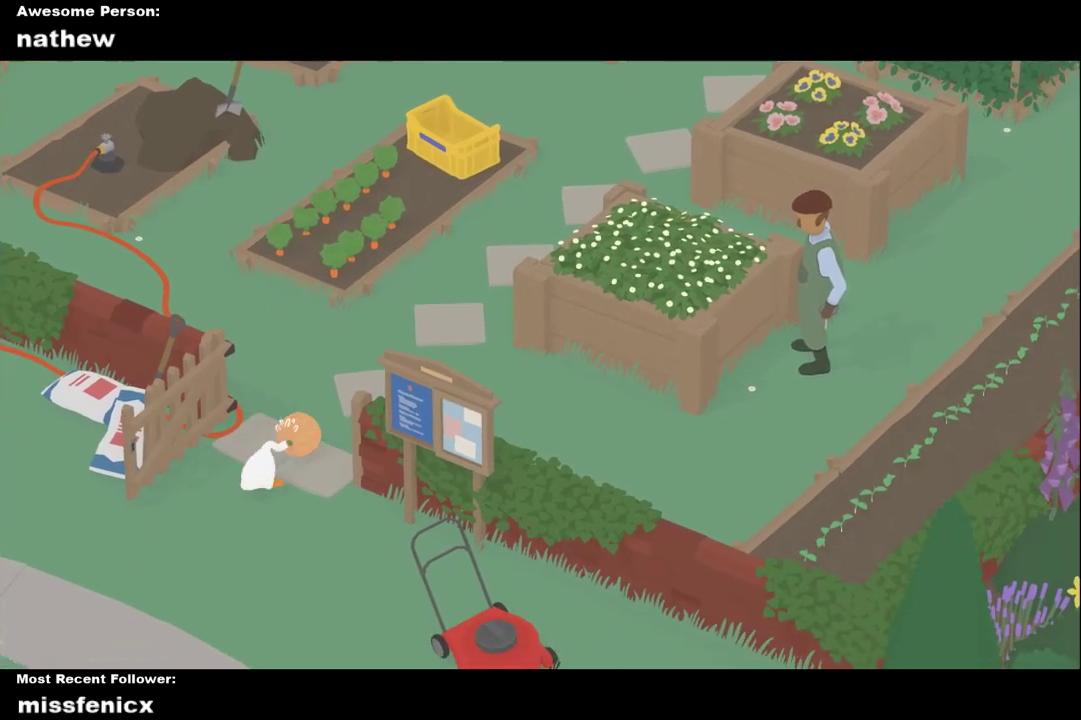
{"buttons": ["A"], "left_stick": "down", "right_stick": "center", "events": []}
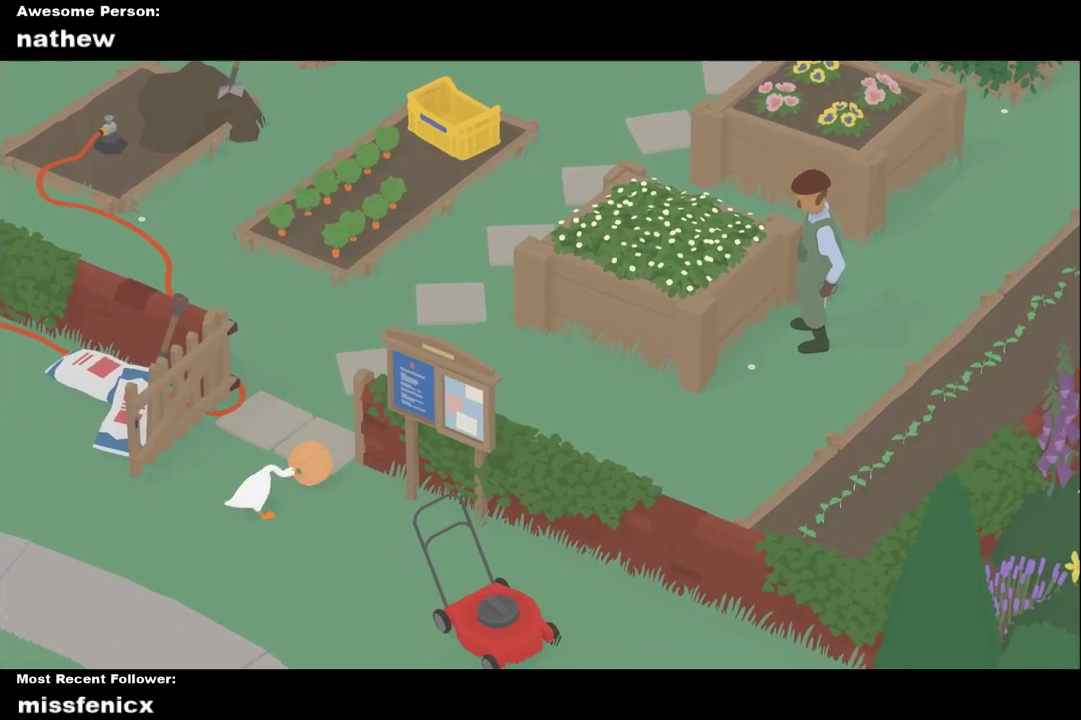
{"buttons": ["A"], "left_stick": "down", "right_stick": "center", "events": []}
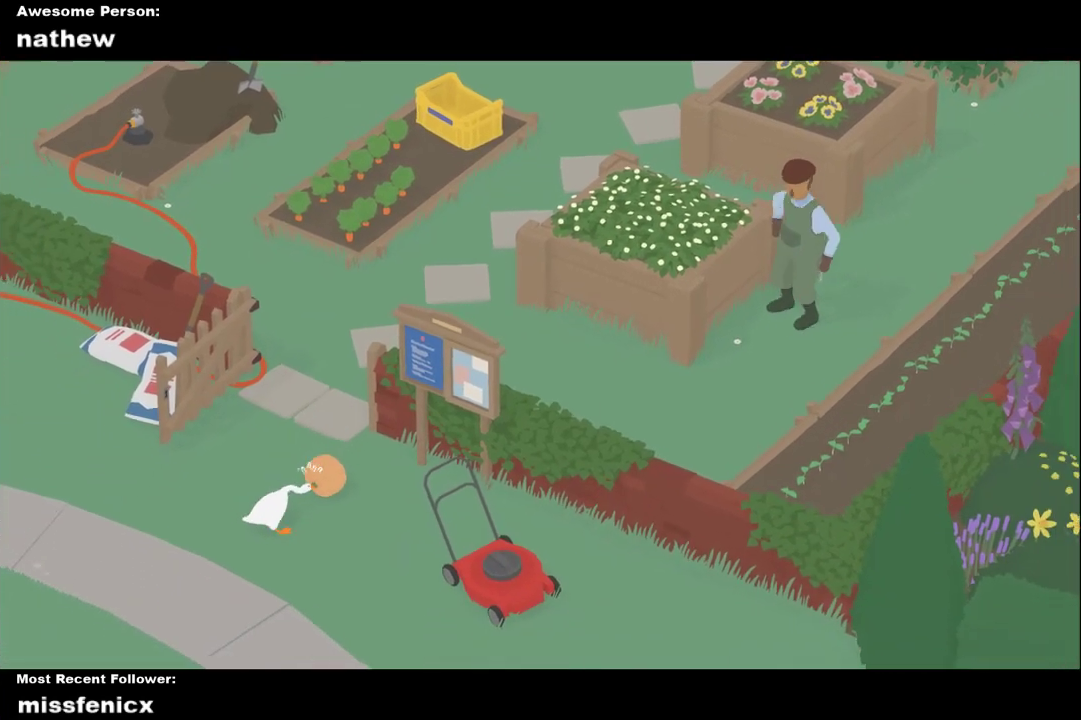
{"buttons": ["A"], "left_stick": "down", "right_stick": "center", "events": []}
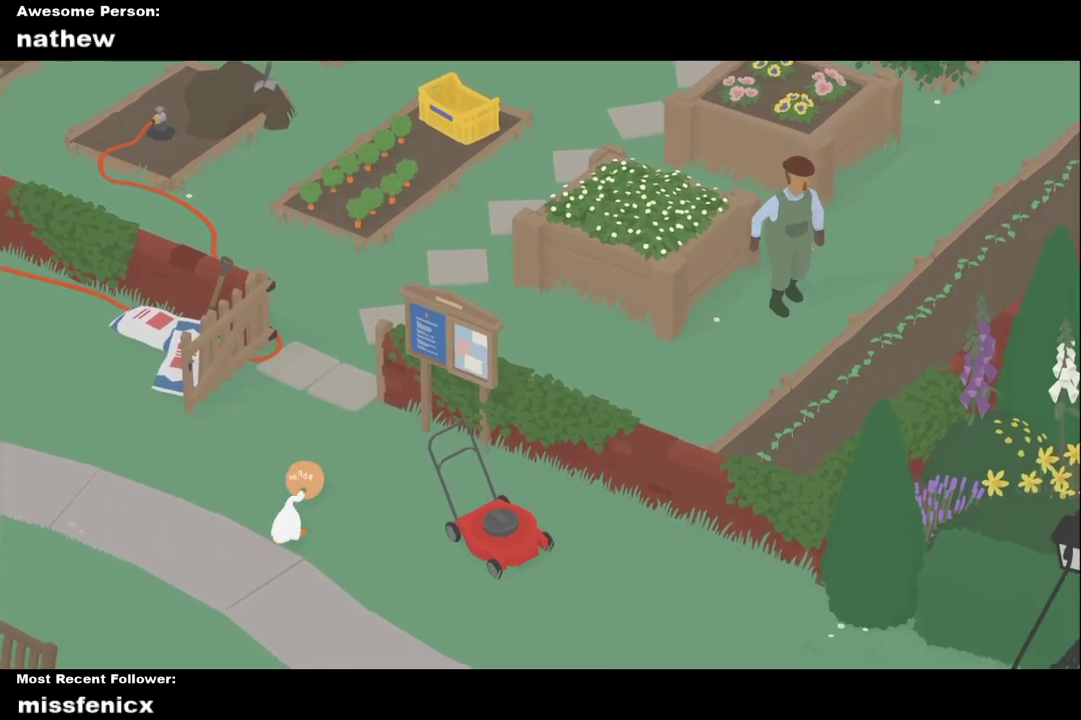
{"buttons": ["A"], "left_stick": "down", "right_stick": "center", "events": []}
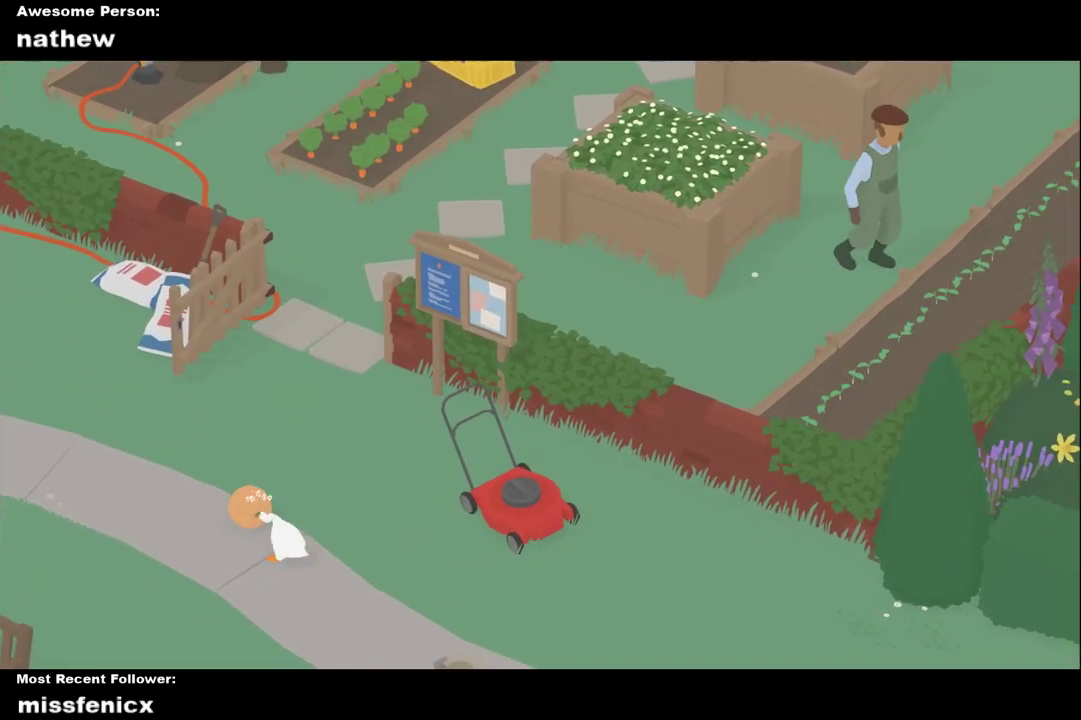
{"buttons": ["A"], "left_stick": "down", "right_stick": "center", "events": []}
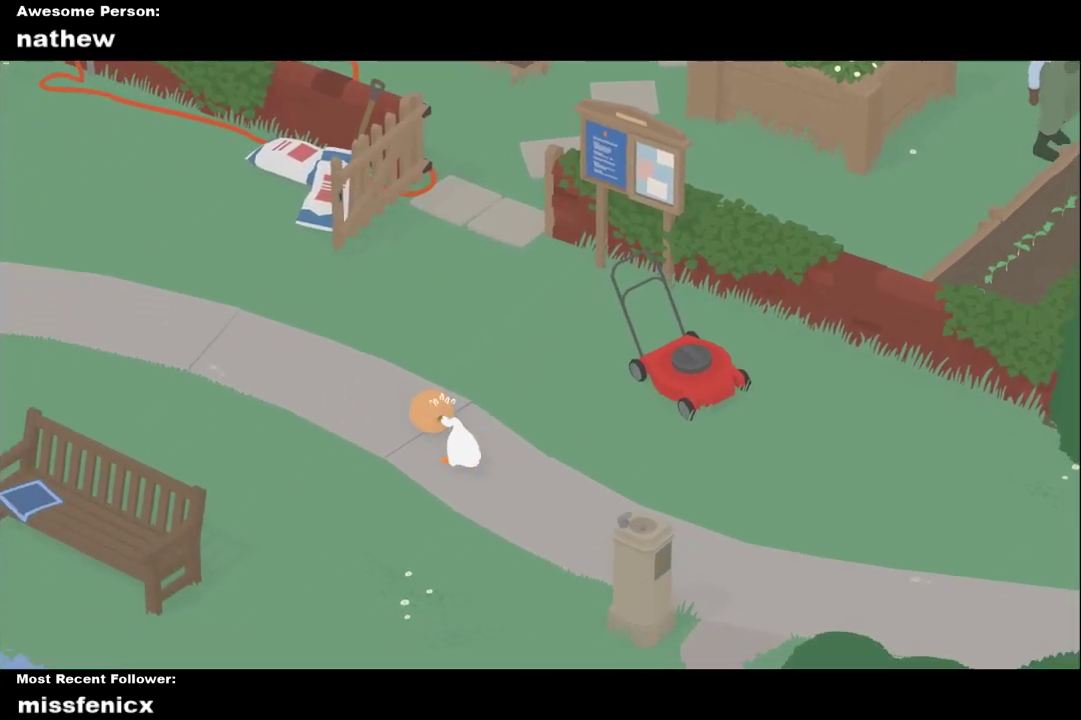
{"buttons": ["A"], "left_stick": "down", "right_stick": "center", "events": []}
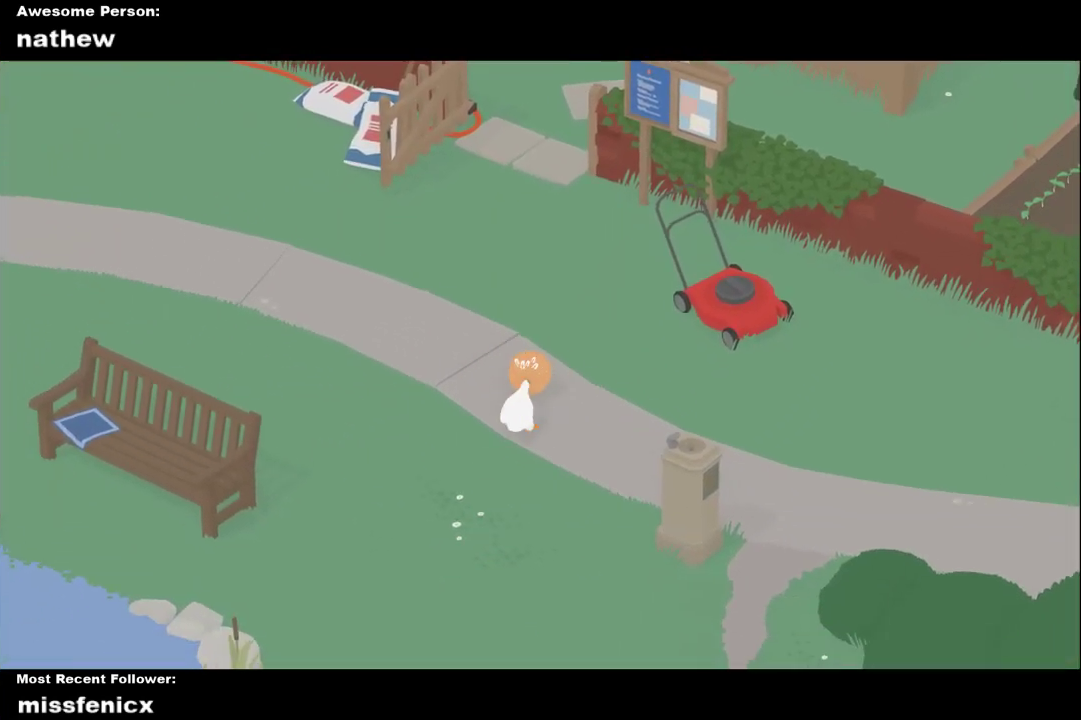
{"buttons": ["A"], "left_stick": "down", "right_stick": "center", "events": []}
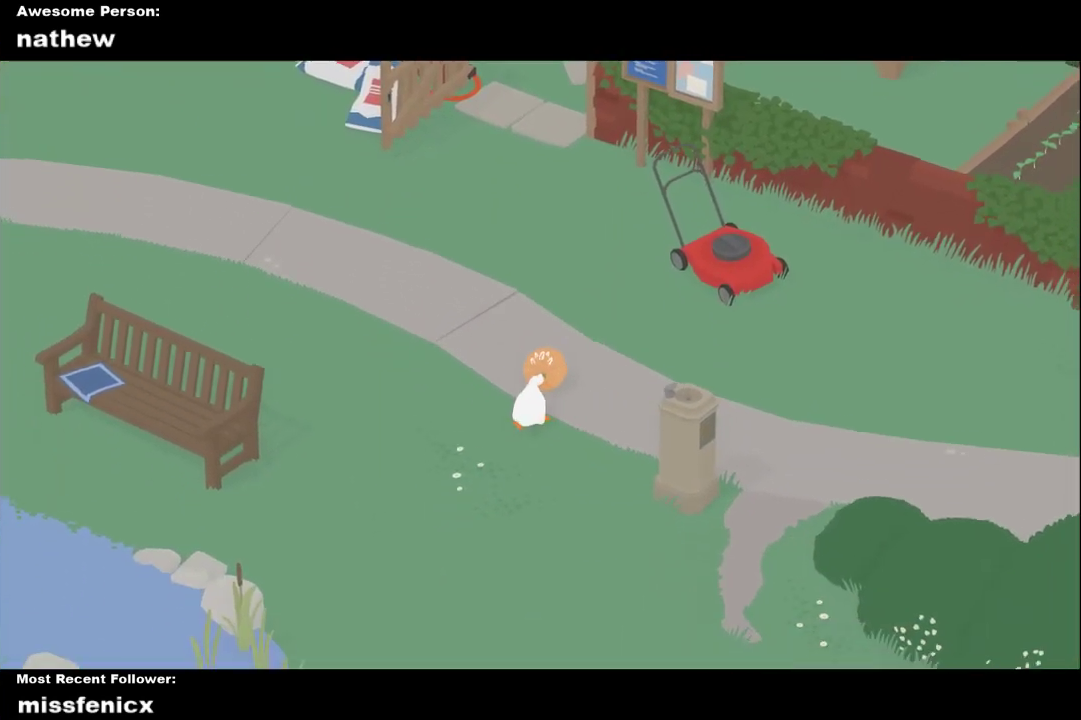
{"buttons": ["A"], "left_stick": "down", "right_stick": "center", "events": []}
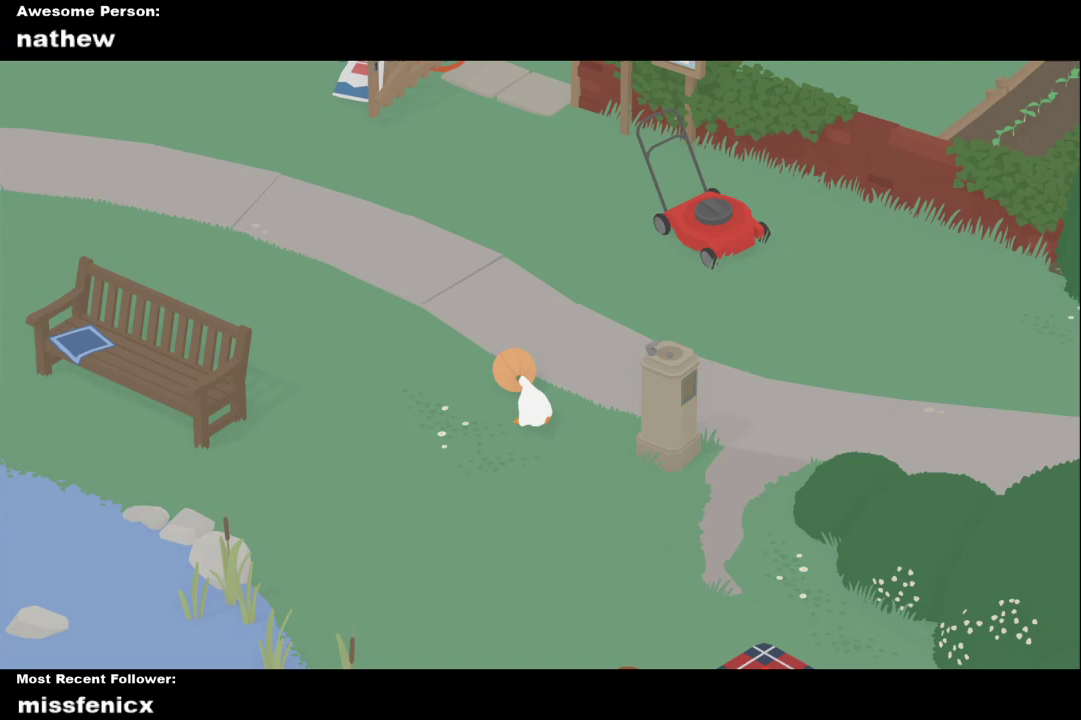
{"buttons": ["A"], "left_stick": "down", "right_stick": "center", "events": []}
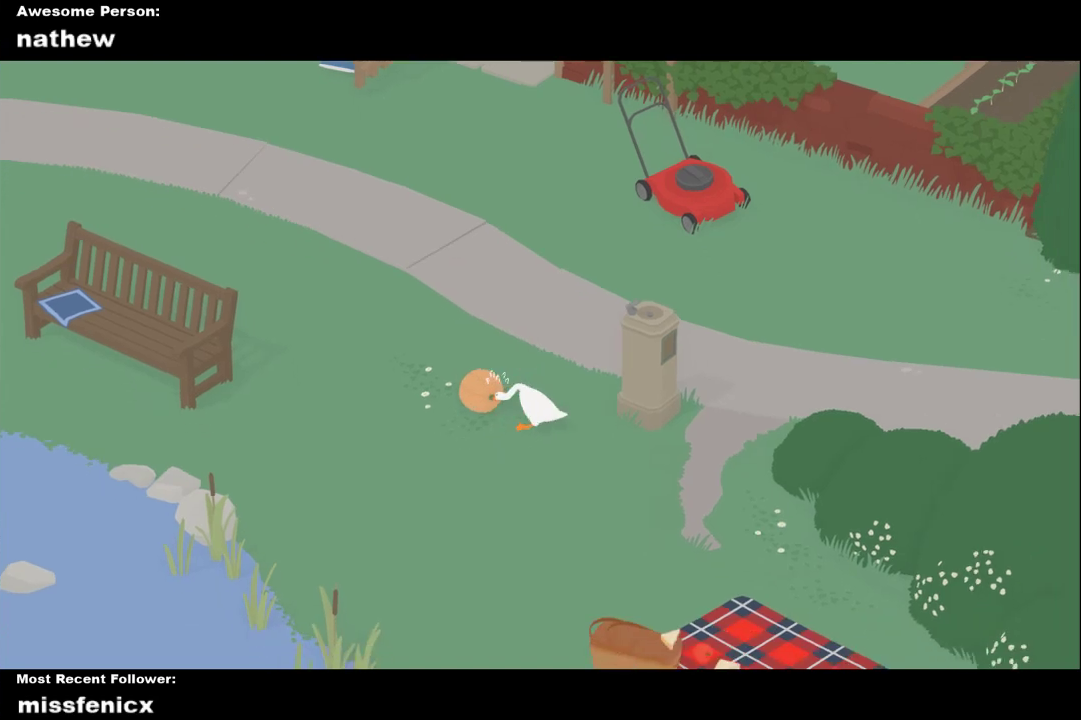
{"buttons": ["A"], "left_stick": "down", "right_stick": "center", "events": []}
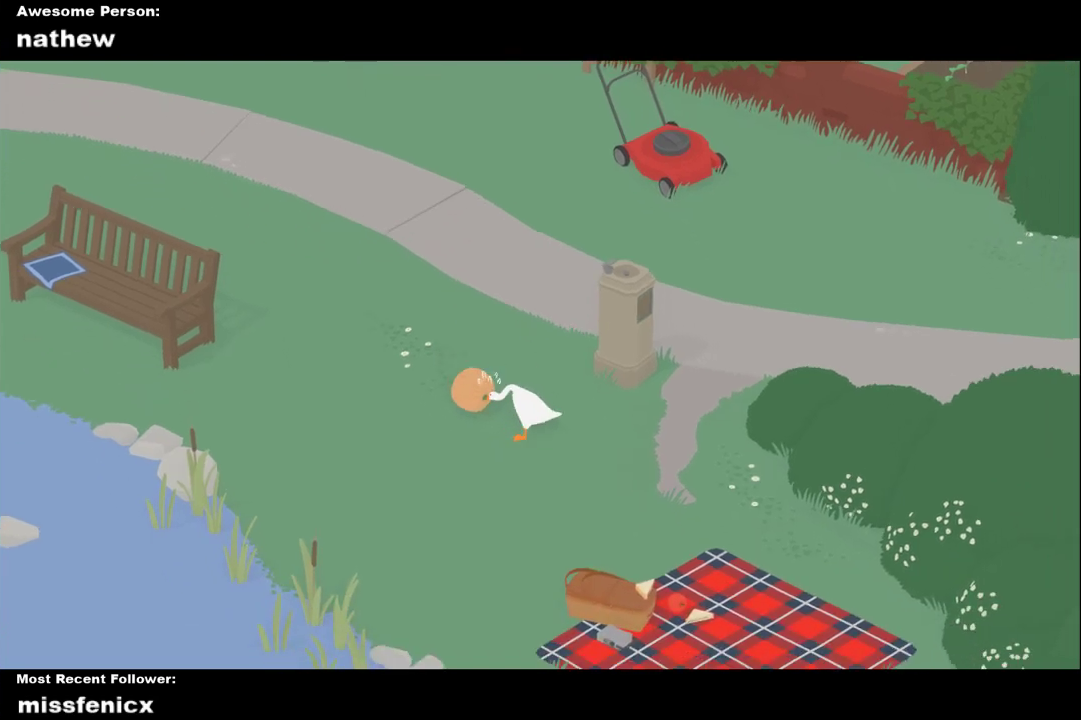
{"buttons": ["A"], "left_stick": "down", "right_stick": "center", "events": []}
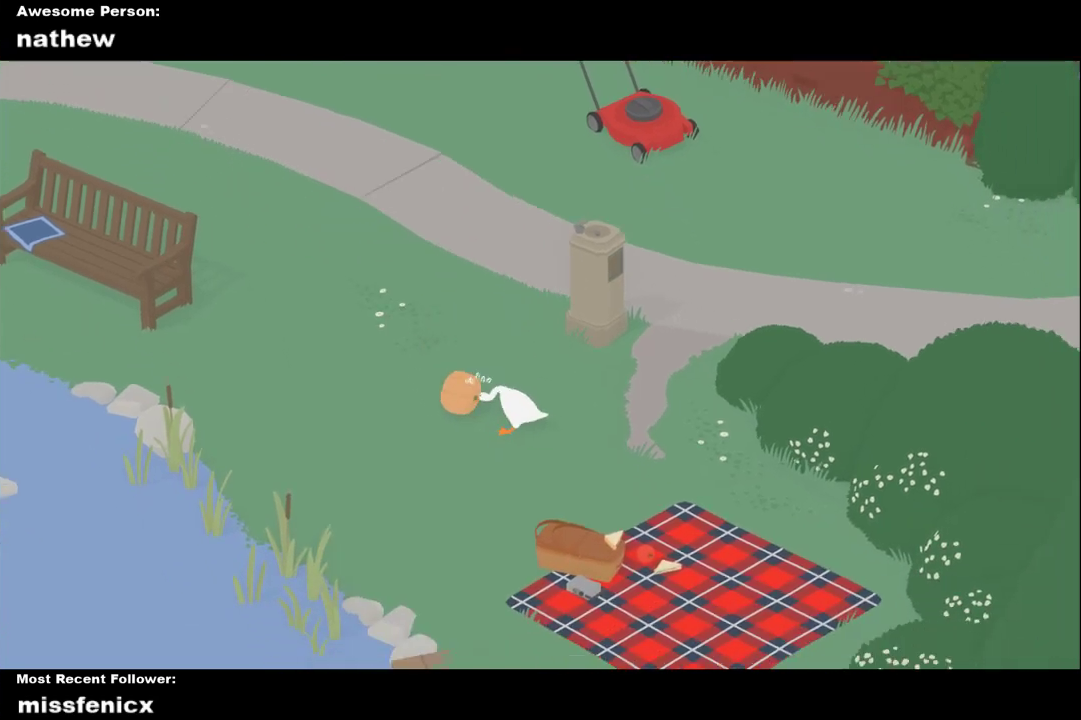
{"buttons": ["A"], "left_stick": "down-right", "right_stick": "center", "events": [[267, "left_stick", "down-right"]]}
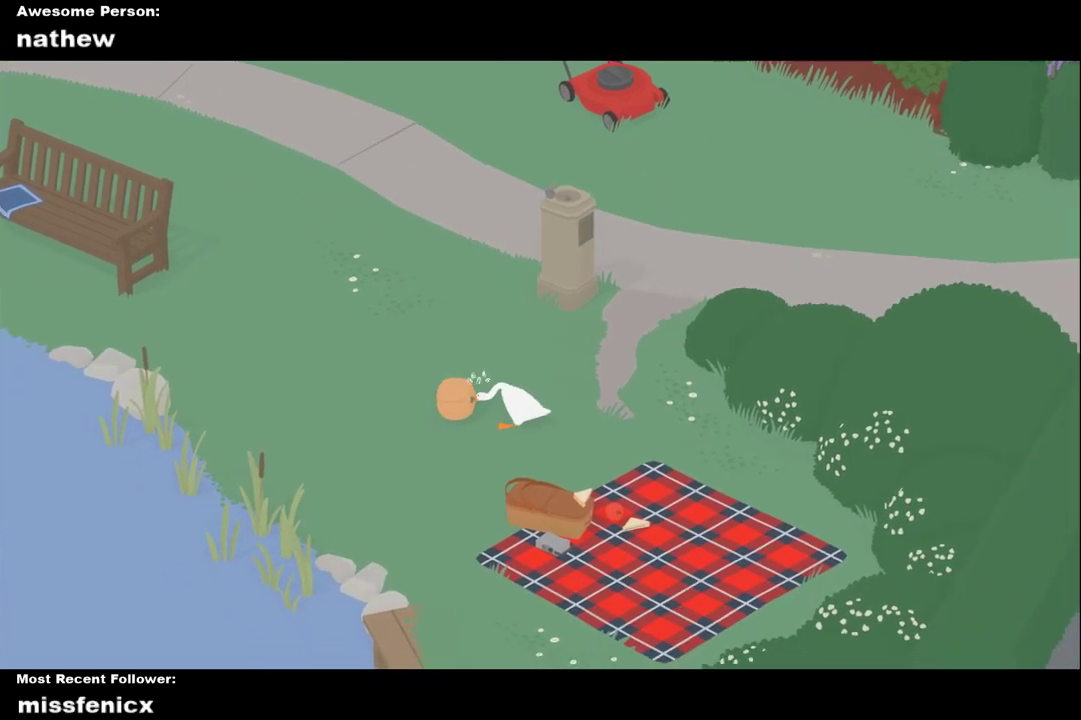
{"buttons": ["A"], "left_stick": "down-right", "right_stick": "center", "events": []}
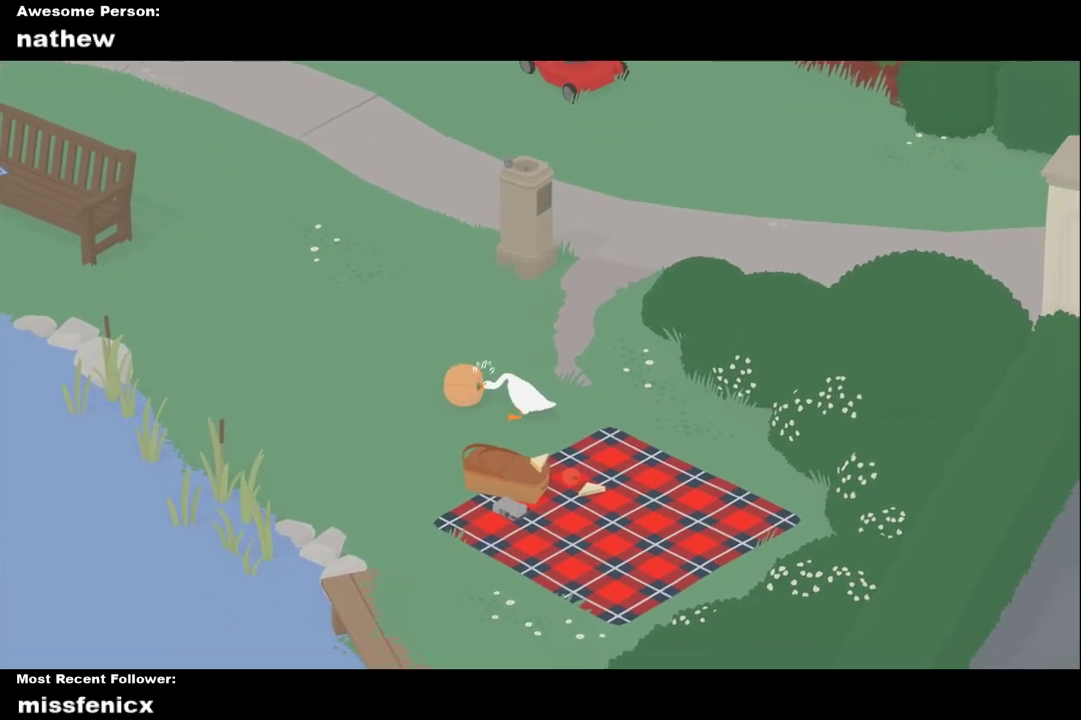
{"buttons": ["A"], "left_stick": "down-right", "right_stick": "center", "events": [[133, "left_stick", "down"], [500, "left_stick", "down-right"]]}
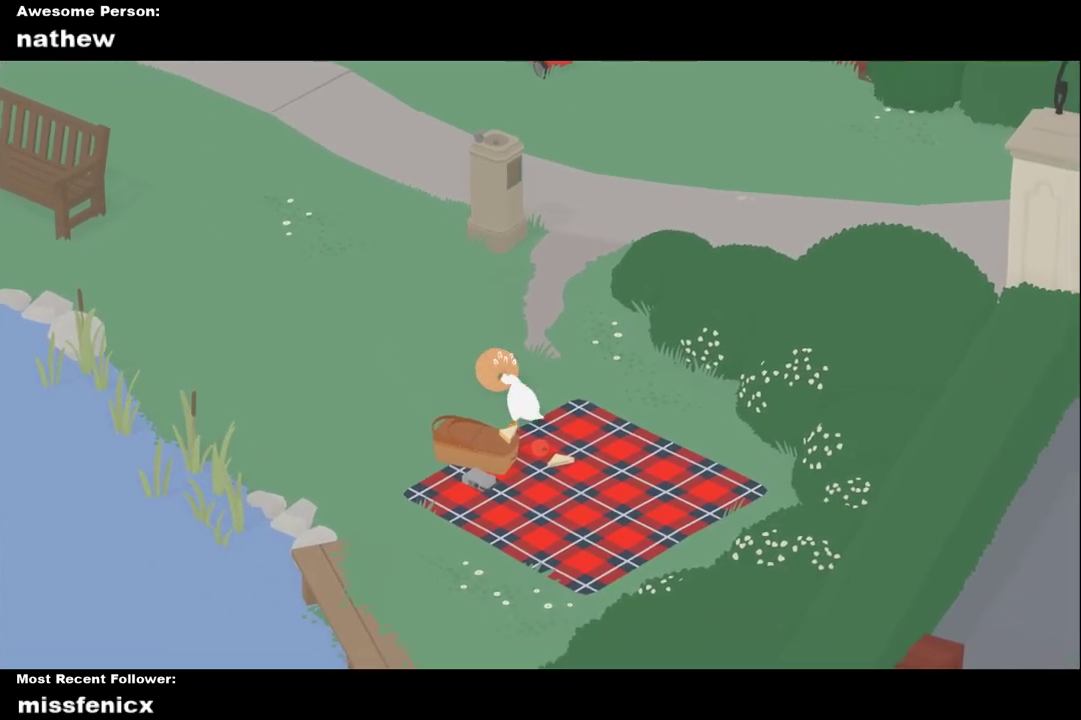
{"buttons": ["A"], "left_stick": "down-right", "right_stick": "center", "events": []}
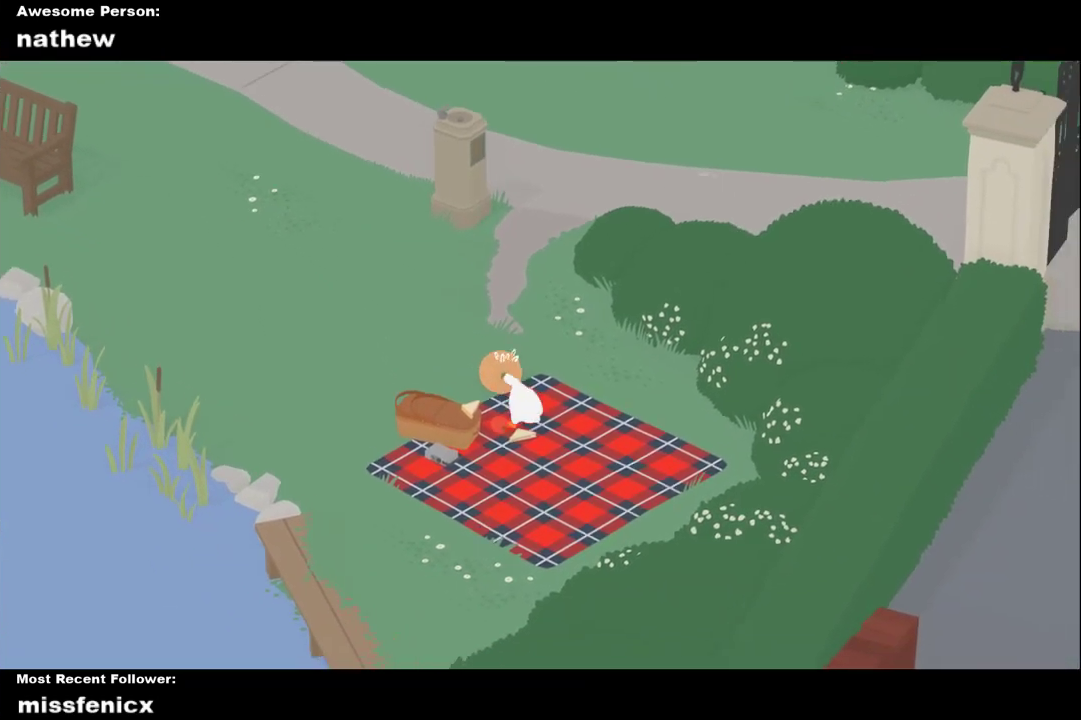
{"buttons": ["A"], "left_stick": "down", "right_stick": "center", "events": [[167, "left_stick", "down"]]}
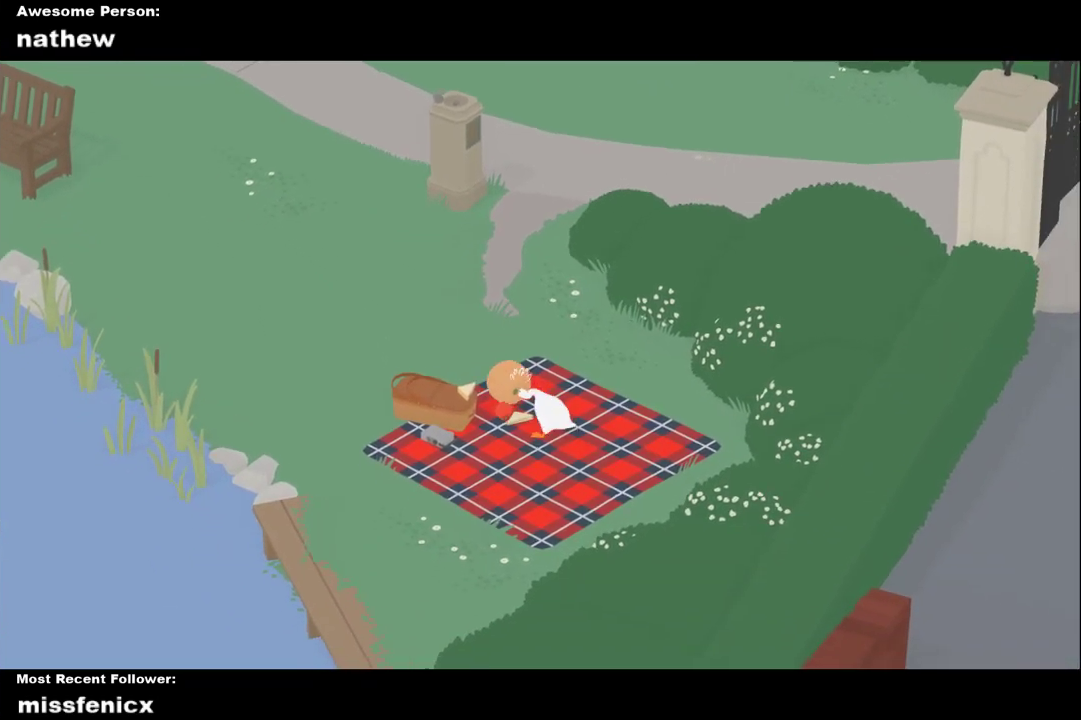
{"buttons": [], "left_stick": "up", "right_stick": "center", "events": [[133, "A", "up"], [233, "left_stick", "center"], [267, "B", "down"], [333, "B", "up"], [333, "left_stick", "up-right"], [433, "left_stick", "up"]]}
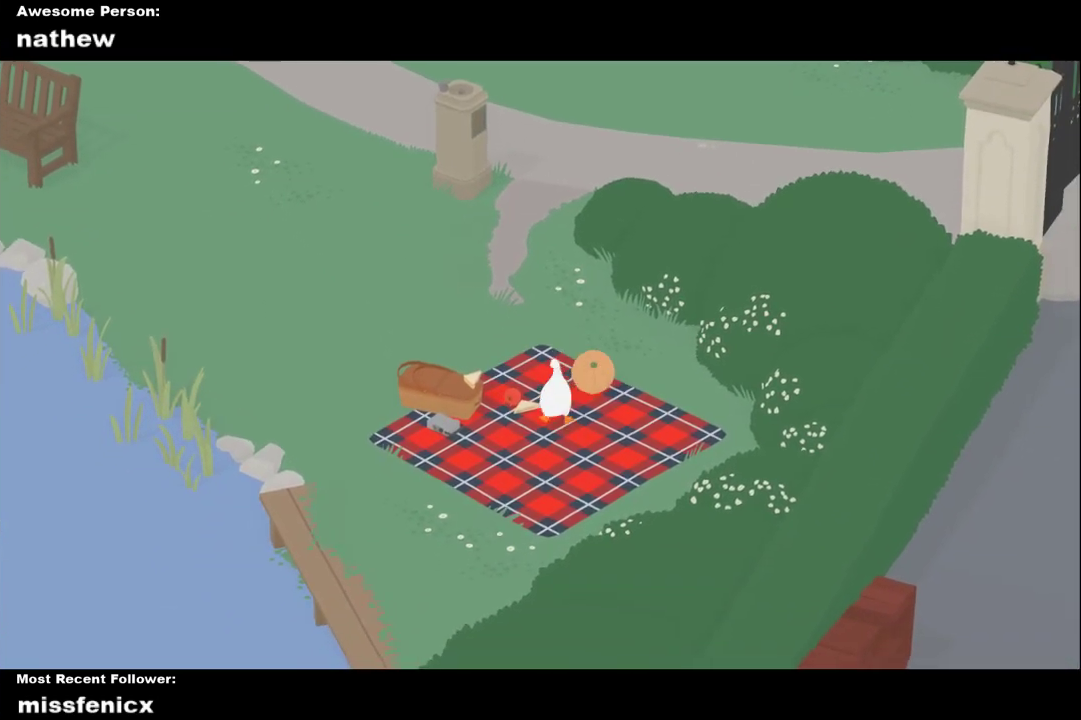
{"buttons": ["A"], "left_stick": "up-left", "right_stick": "center", "events": [[200, "left_stick", "up-left"], [300, "A", "down"]]}
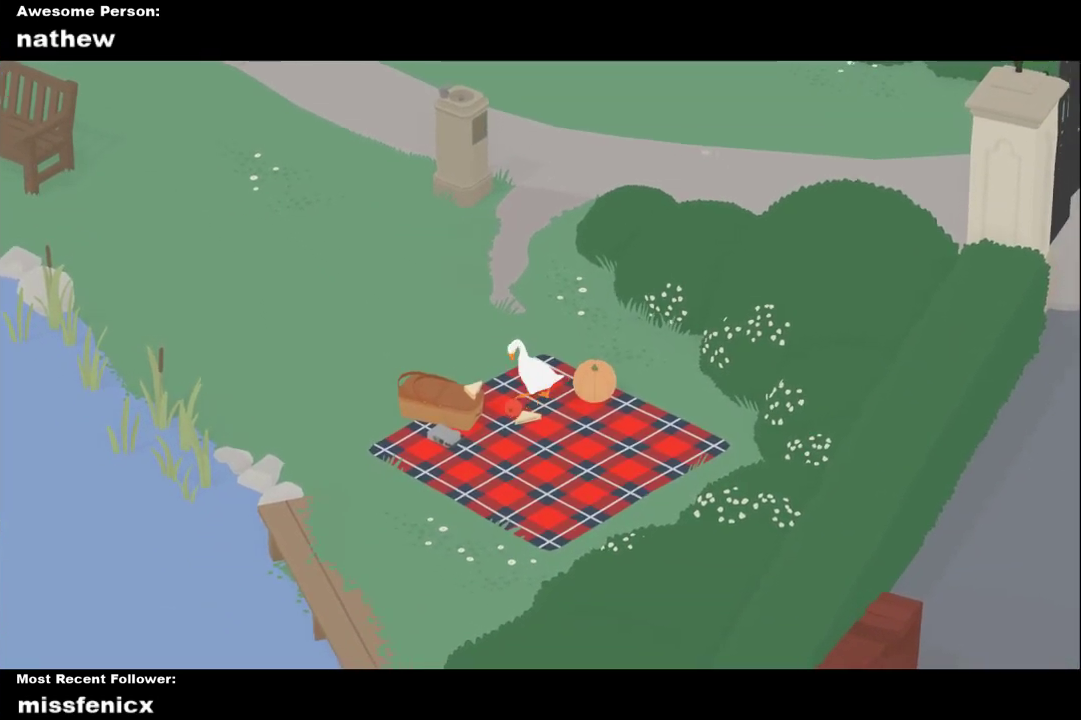
{"buttons": ["A"], "left_stick": "up", "right_stick": "center", "events": [[467, "left_stick", "up"]]}
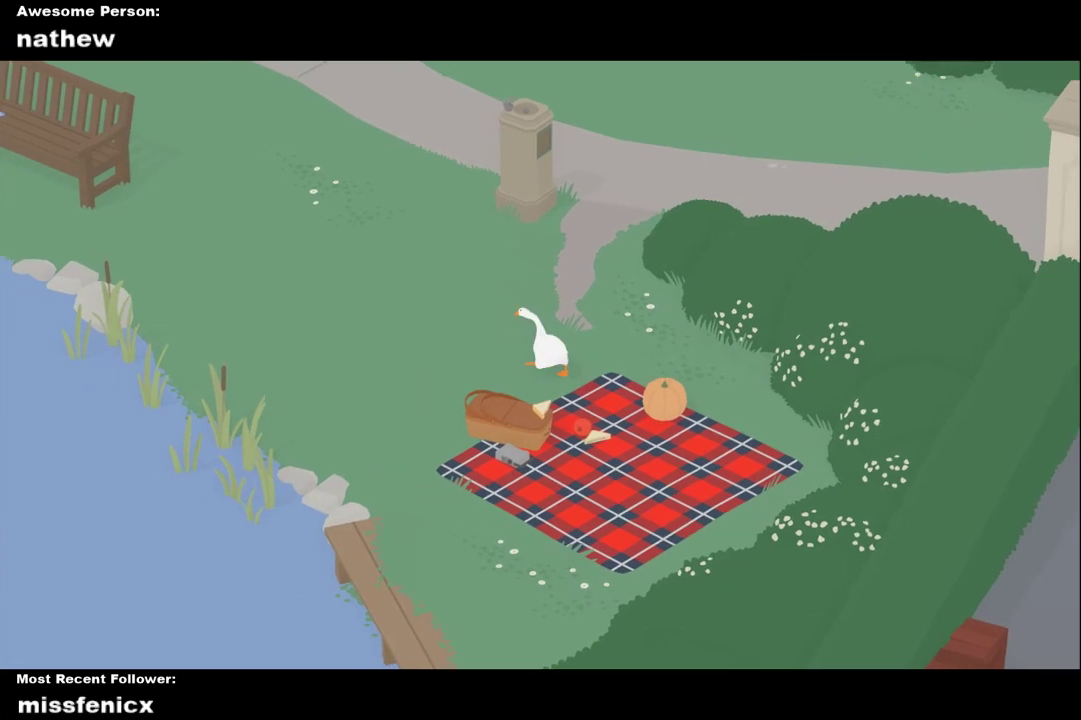
{"buttons": ["A"], "left_stick": "up-left", "right_stick": "center", "events": [[200, "left_stick", "up-left"]]}
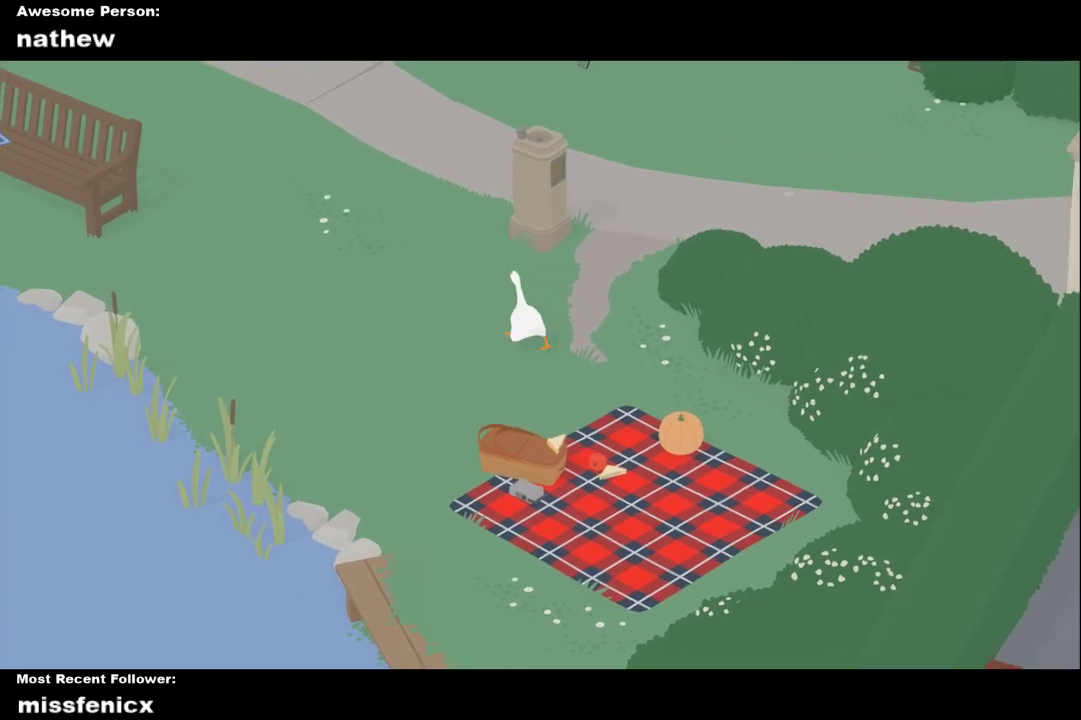
{"buttons": ["A"], "left_stick": "up", "right_stick": "center", "events": [[433, "left_stick", "up"]]}
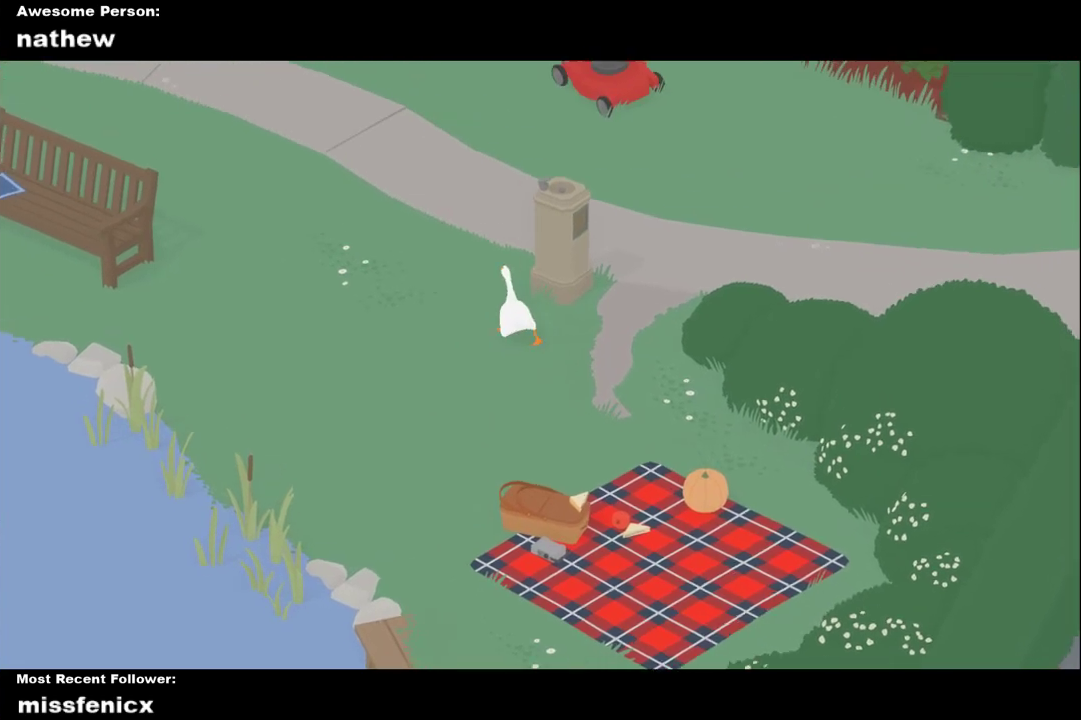
{"buttons": ["A"], "left_stick": "up", "right_stick": "center", "events": []}
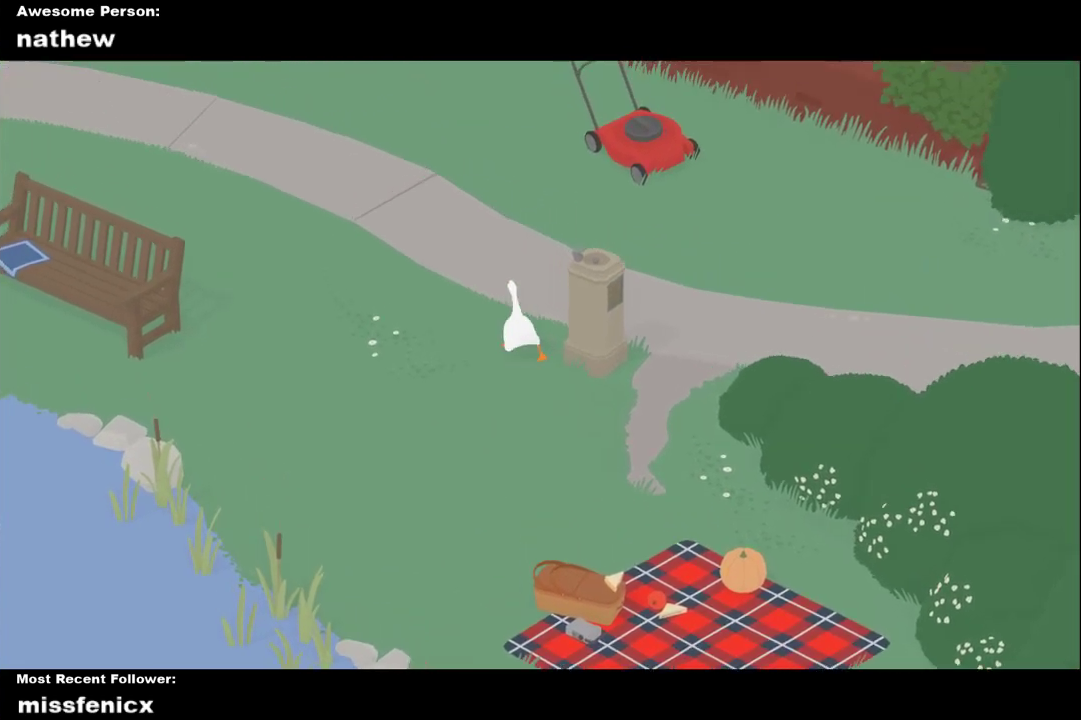
{"buttons": ["A"], "left_stick": "up", "right_stick": "center", "events": []}
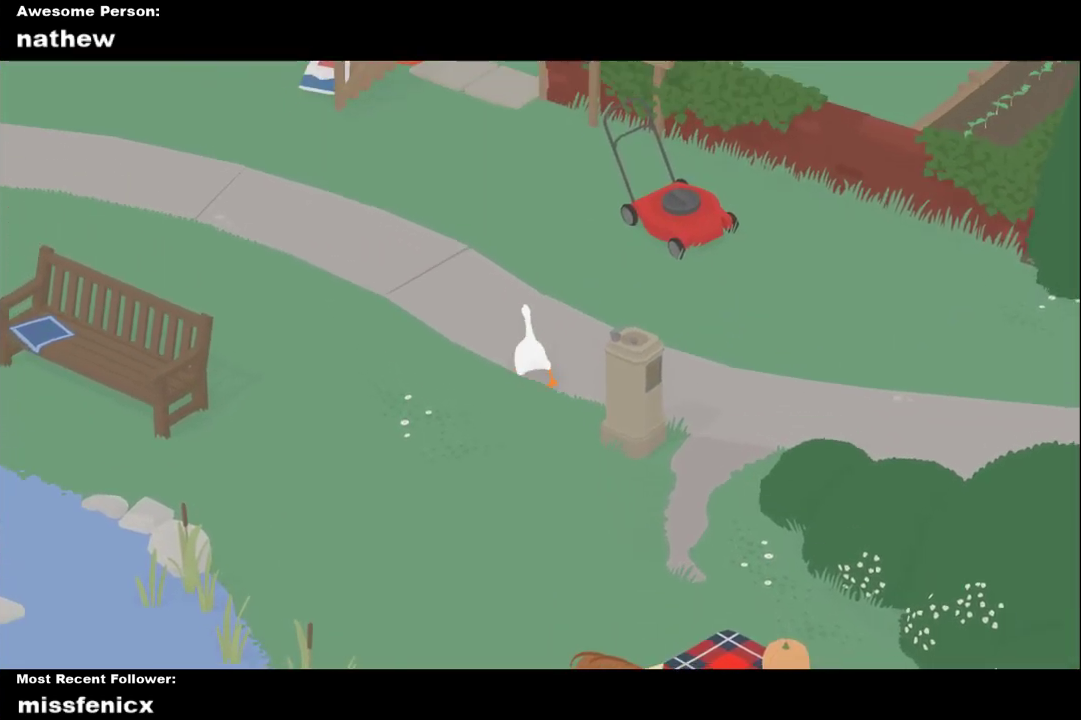
{"buttons": ["A"], "left_stick": "up", "right_stick": "center", "events": []}